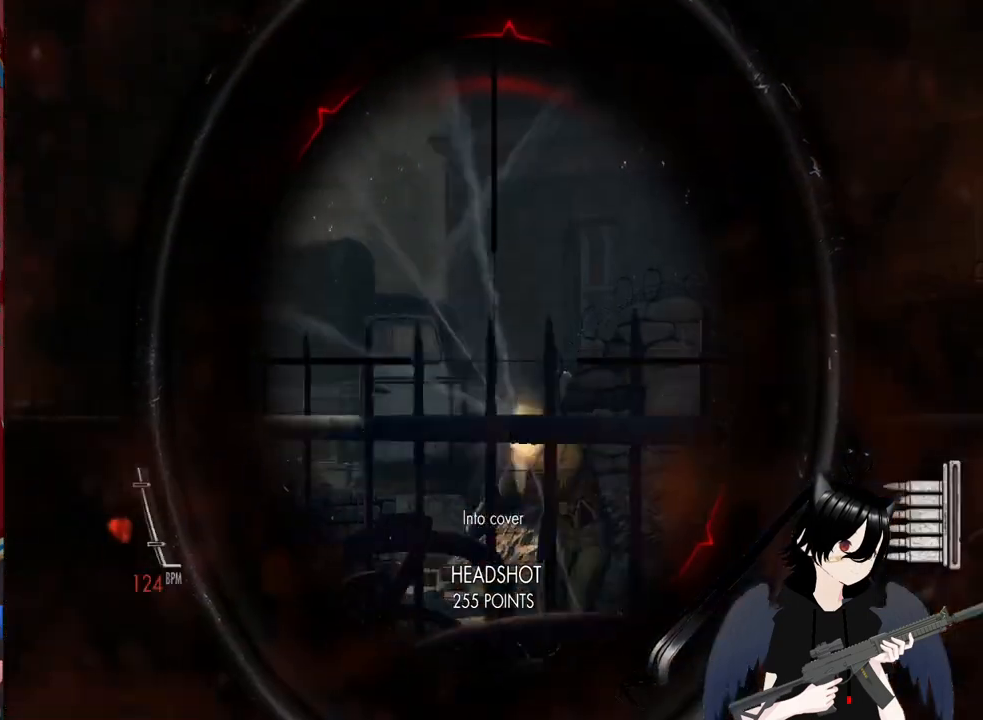
Gameplay with keyboard and mouse; each line is a JSON object with the keys and mouse buttons held at the frame after it. "events" lists presses ("down") and releases ("up") of "1", "2", "3", "4", "5", "a", "alt", "c", "caps_lock", "ctrl", "d", "e", "f", "g", "q", "r", "s", "shift", "space", "t", "tab", "v", "w", "x", "z", "mouse_left", "mouse_wheel" and "mouse_right" between this image and that frame as [ms after this image, input, new state], when the widget could be followed in between. "mouse_left", "mouse_wheel", "mouse_right" = the "left", "wheel", "right" buttons of the "mouse" list. No other keys are recorded. "wheel" means that the mouse wheel is clicked or scrolled. "mouse_move" is the direction in which the mouse moves at that frame (one of eight, or "still"), when it could be read.
{"keys": ["d", "w"], "mouse": ["left", "right"], "mouse_move": "still", "events": [[500, "mouse_left", "down"]]}
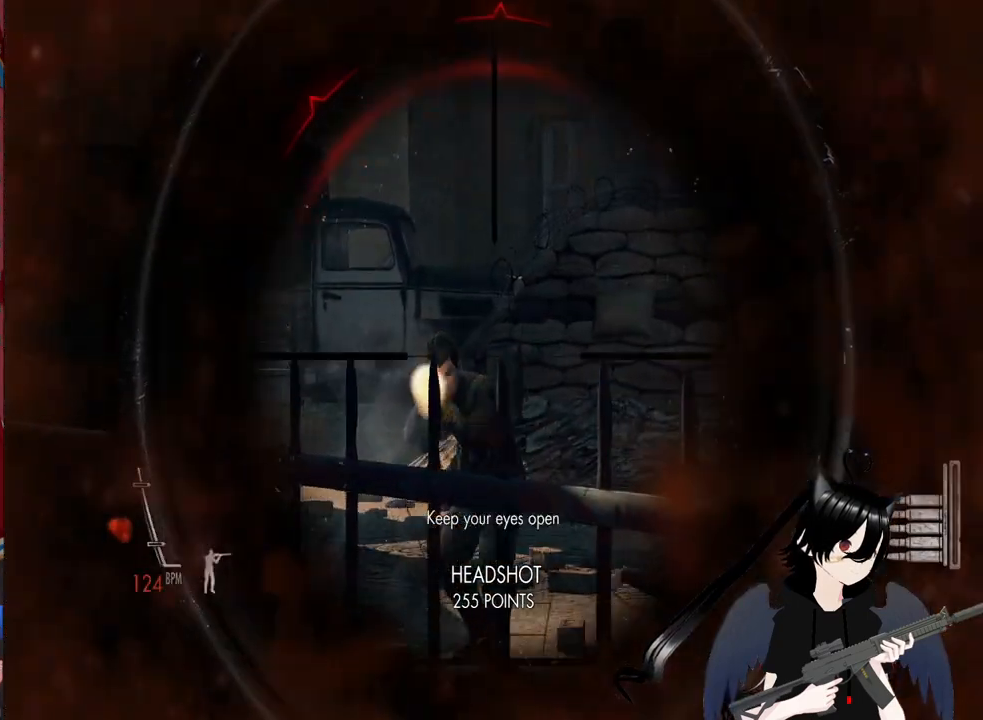
{"keys": ["a", "w"], "mouse": ["right"], "mouse_move": "still", "events": [[100, "mouse_left", "up"], [380, "d", "up"], [420, "a", "down"]]}
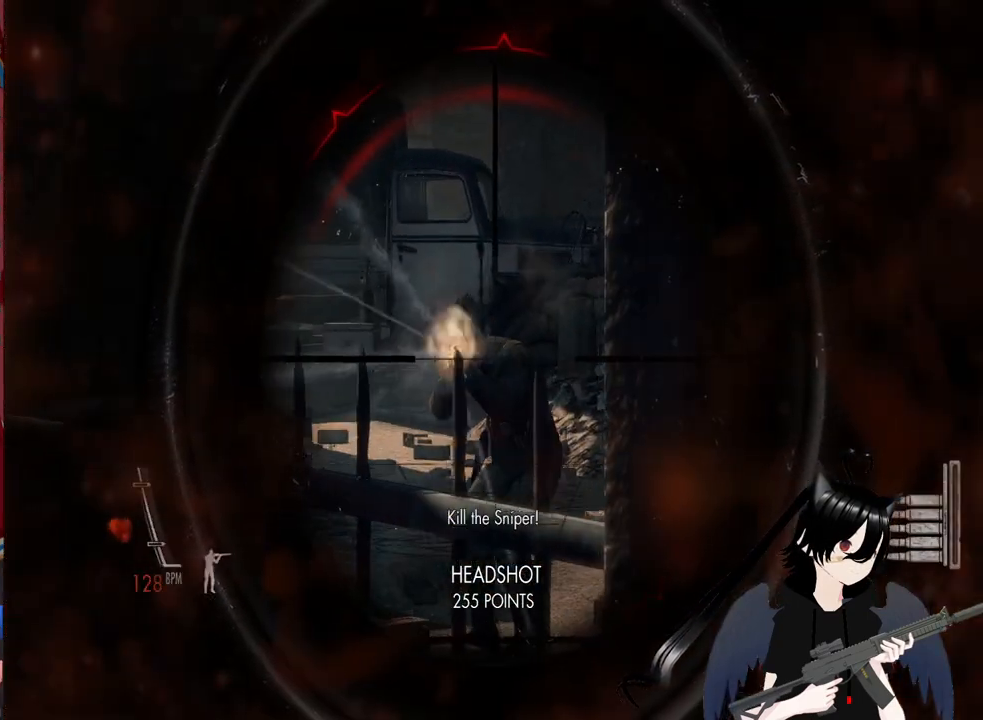
{"keys": ["d", "w"], "mouse": [], "mouse_move": "still", "events": [[160, "a", "up"], [160, "d", "down"], [220, "mouse_left", "down"], [360, "mouse_left", "up"], [500, "mouse_right", "up"]]}
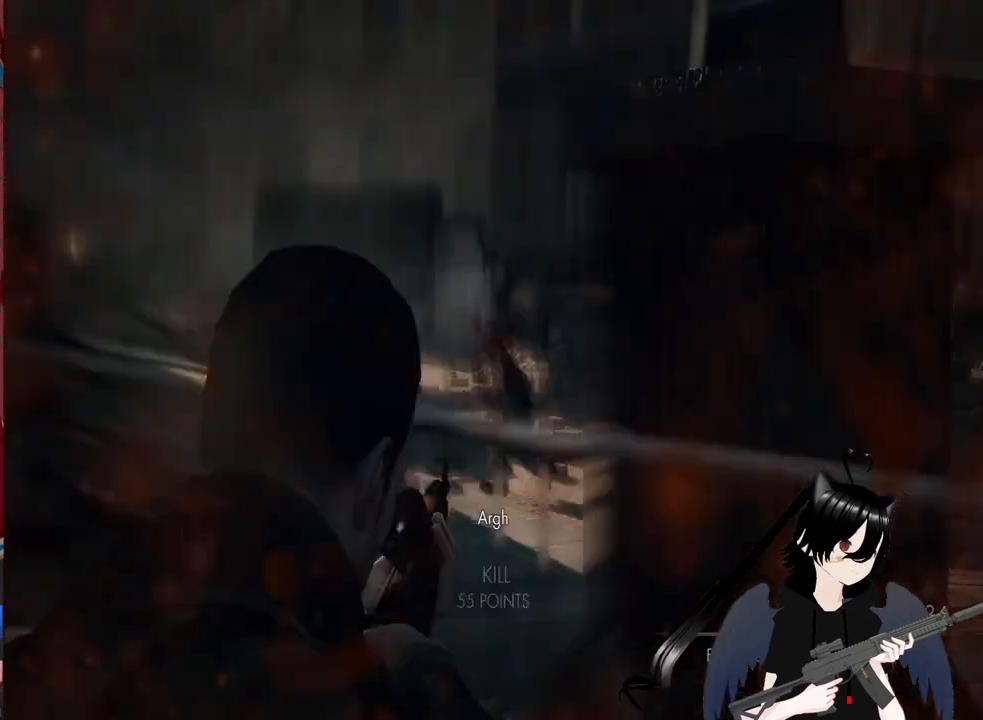
{"keys": ["d", "shift", "w"], "mouse": [], "events": [[280, "shift", "down"]]}
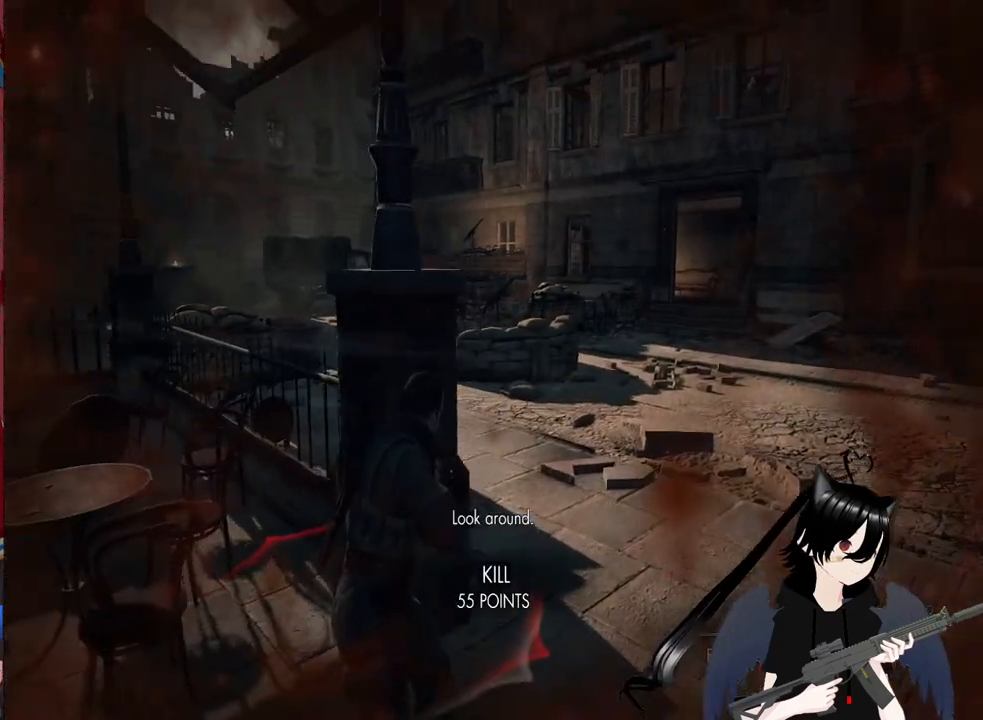
{"keys": ["d", "shift", "w"], "mouse": [], "mouse_move": "still", "events": []}
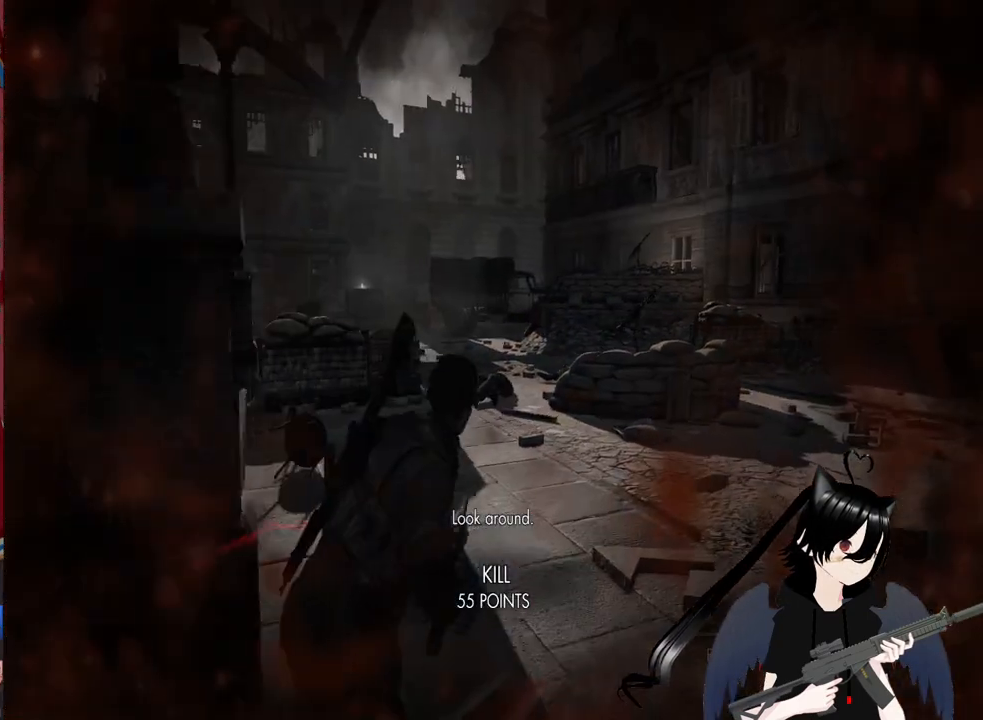
{"keys": ["shift", "w"], "mouse": [], "mouse_move": "left", "events": [[120, "d", "up"]]}
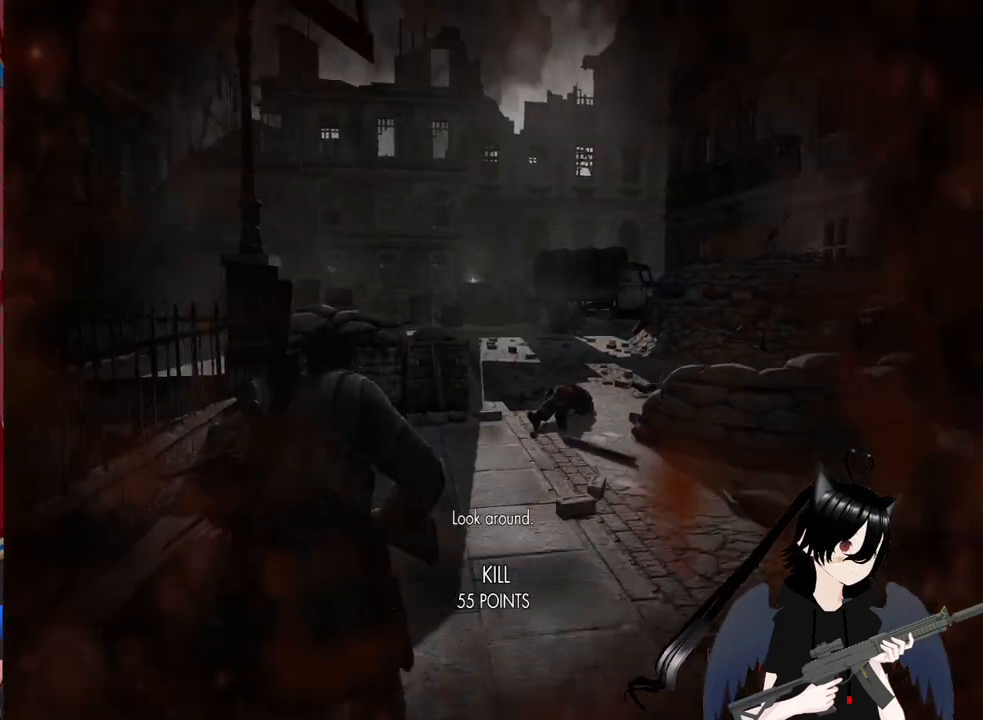
{"keys": ["d", "shift", "w"], "mouse": [], "mouse_move": "left", "events": [[40, "d", "down"]]}
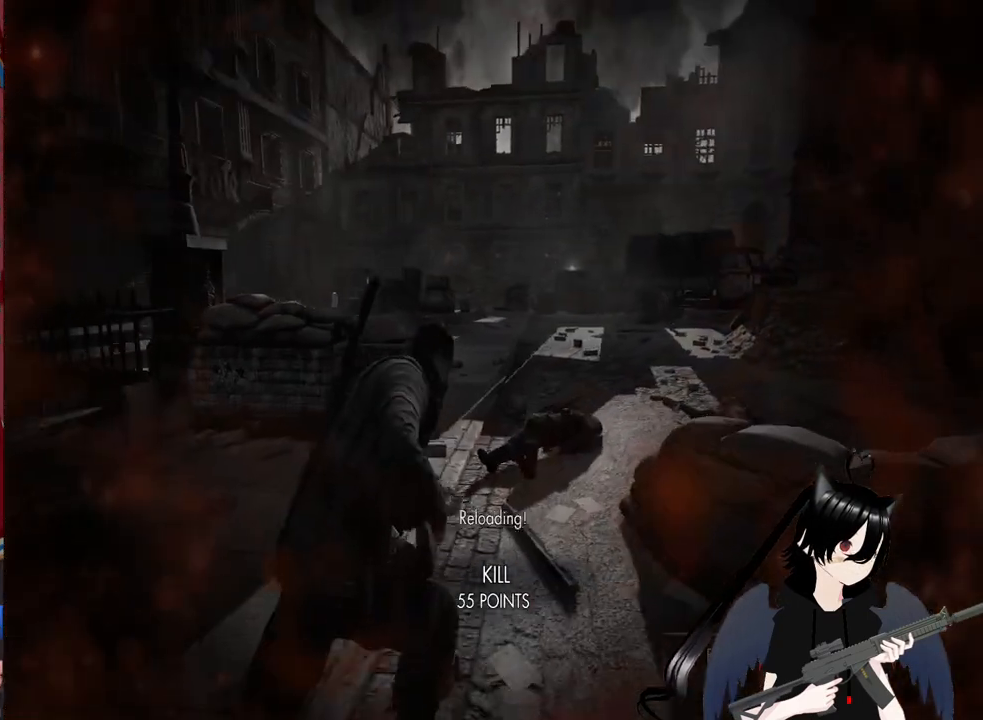
{"keys": ["shift", "w"], "mouse": [], "mouse_move": "left", "events": [[200, "d", "up"]]}
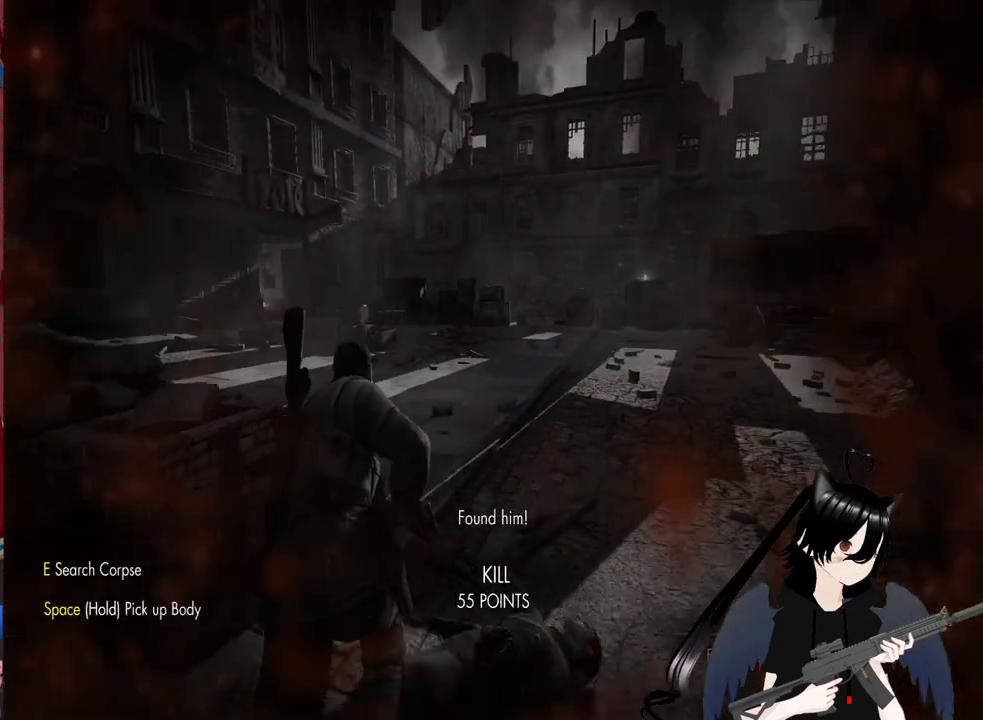
{"keys": ["a", "shift", "w"], "mouse": [], "mouse_move": "left", "events": [[400, "a", "down"]]}
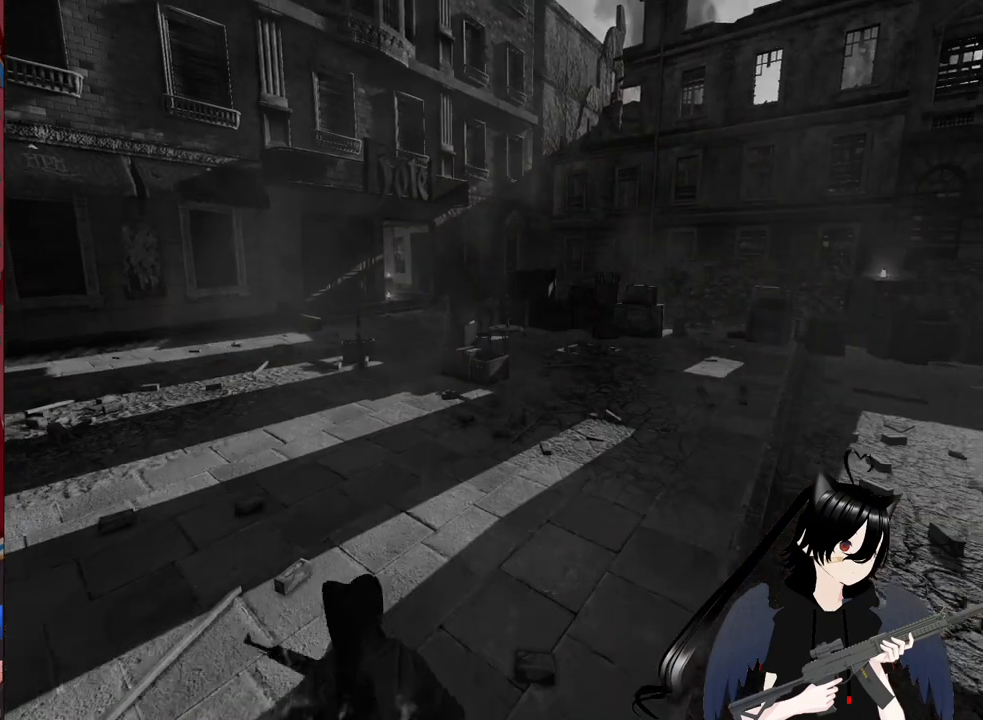
{"keys": [], "mouse": [], "mouse_move": "still", "events": [[280, "shift", "up"], [320, "a", "up"], [380, "w", "up"]]}
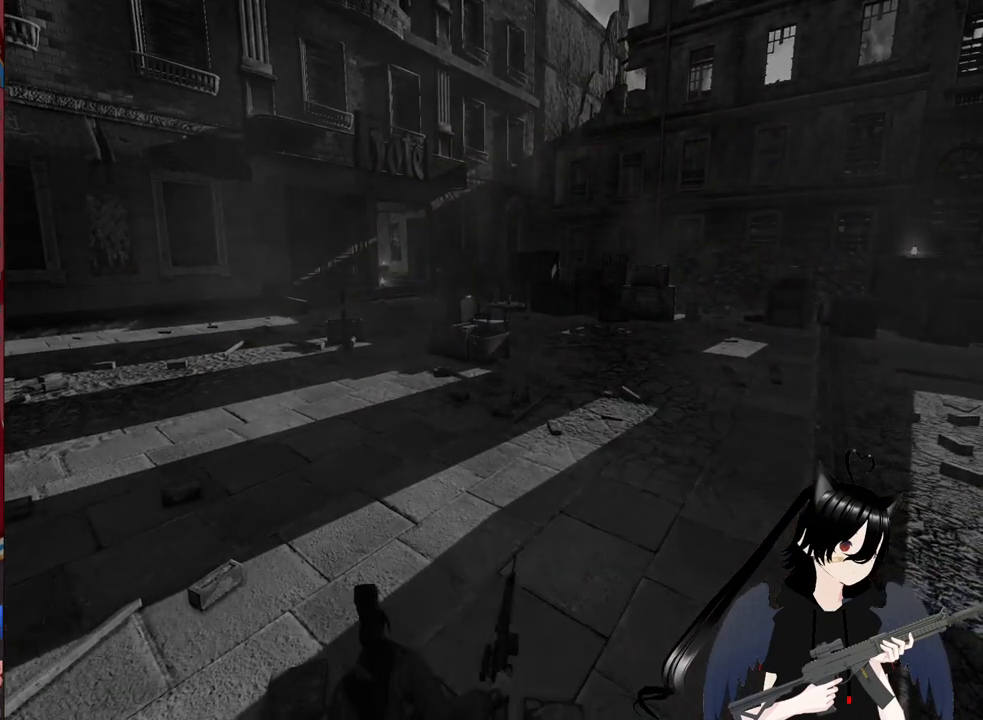
{"keys": [], "mouse": [], "mouse_move": "still", "events": []}
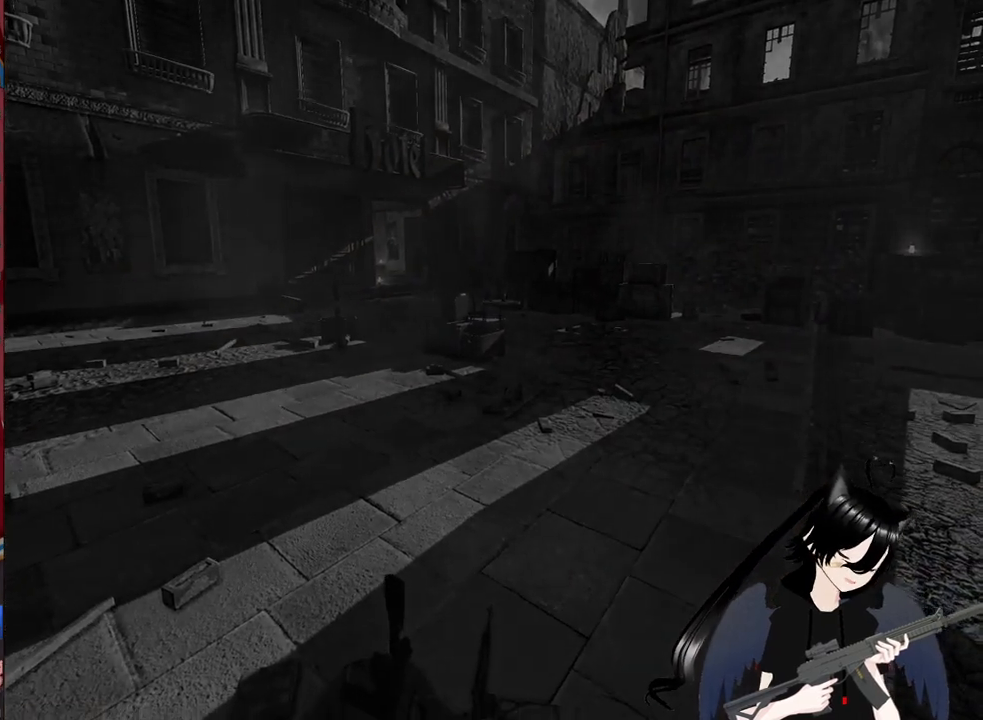
{"keys": [], "mouse": [], "mouse_move": "still", "events": []}
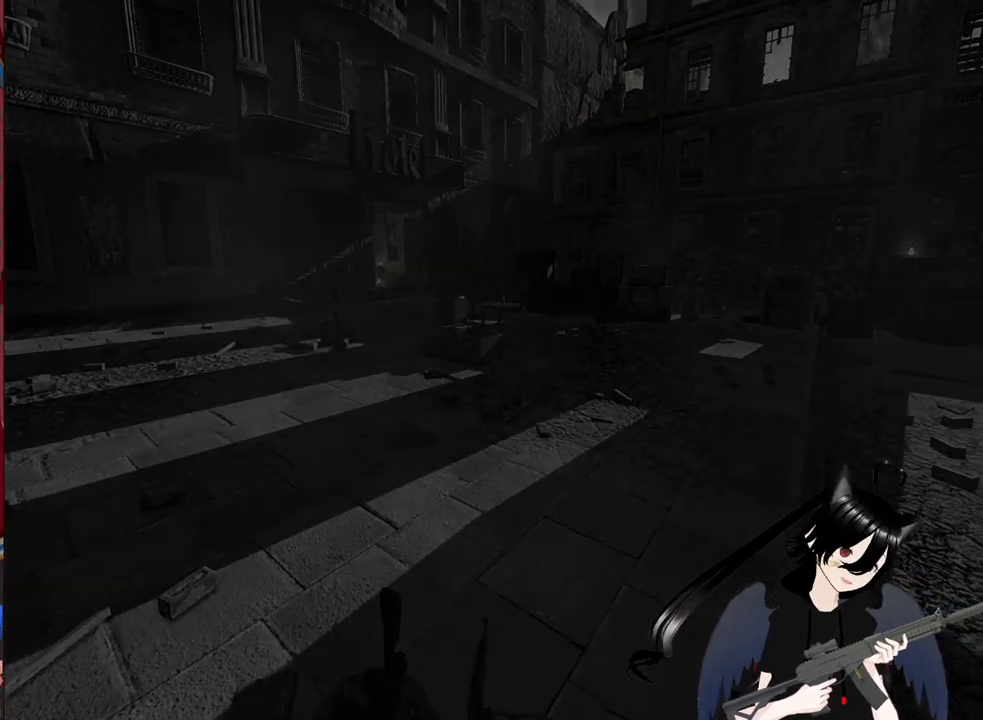
{"keys": [], "mouse": [], "mouse_move": "still", "events": []}
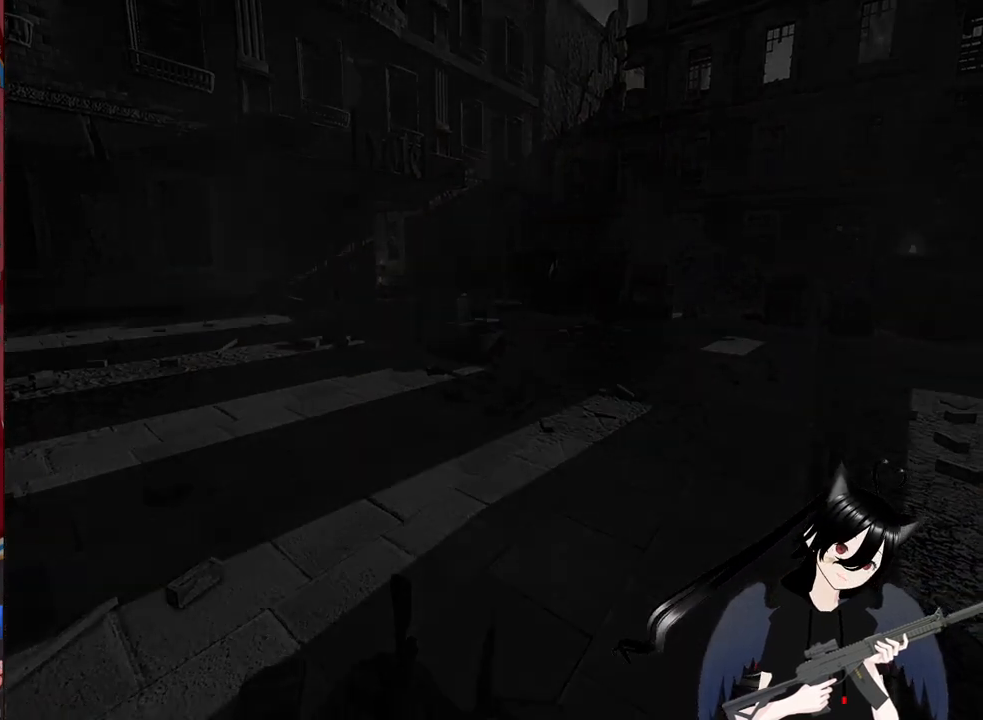
{"keys": [], "mouse": [], "mouse_move": "left", "events": []}
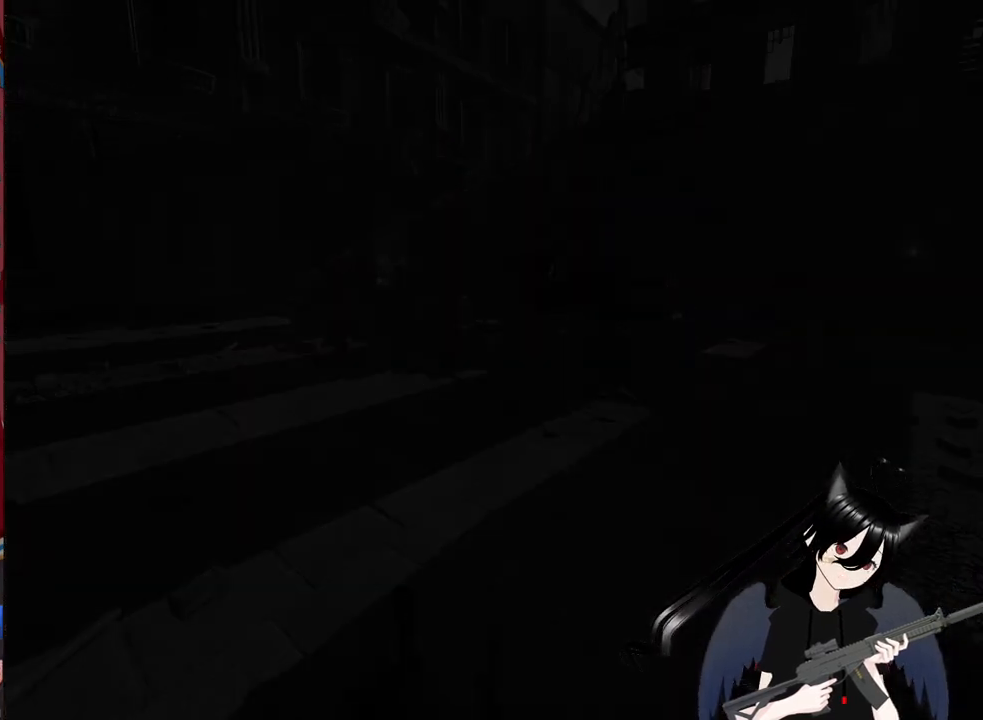
{"keys": [], "mouse": [], "mouse_move": "up-right", "events": []}
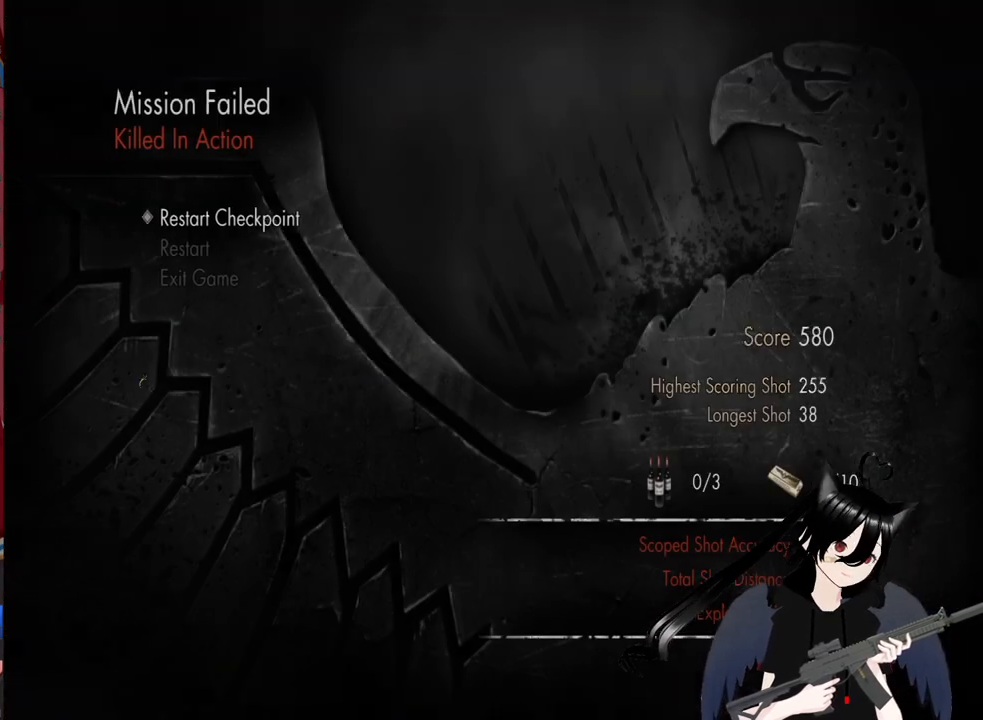
{"keys": [], "mouse": [], "mouse_move": "still", "events": []}
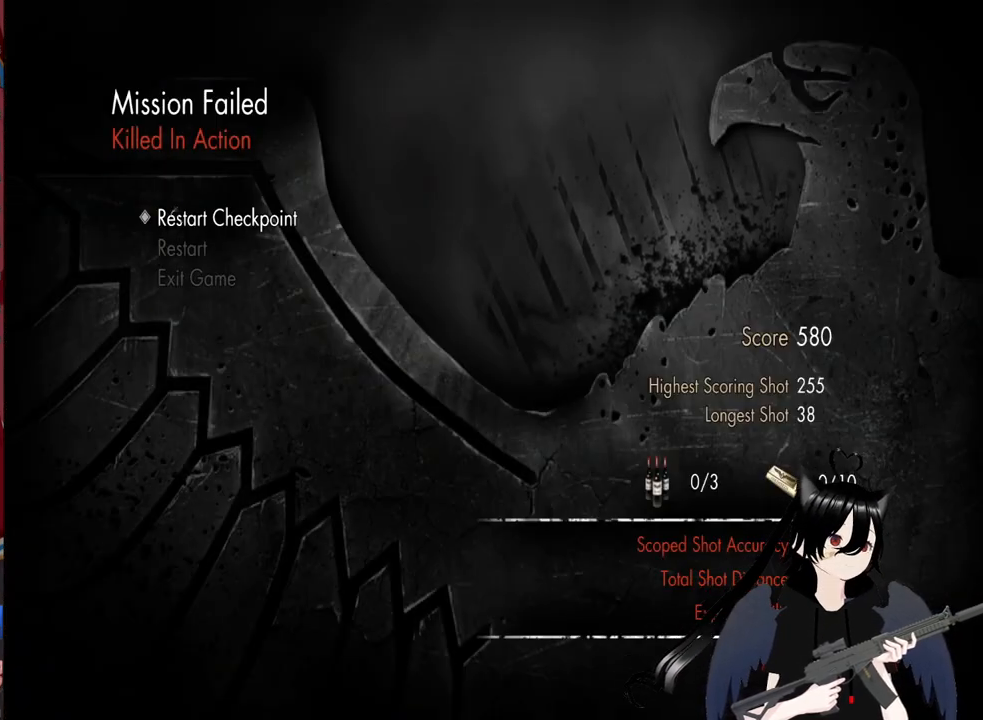
{"keys": [], "mouse": [], "mouse_move": "still", "events": [[60, "mouse_left", "down"], [200, "mouse_left", "up"]]}
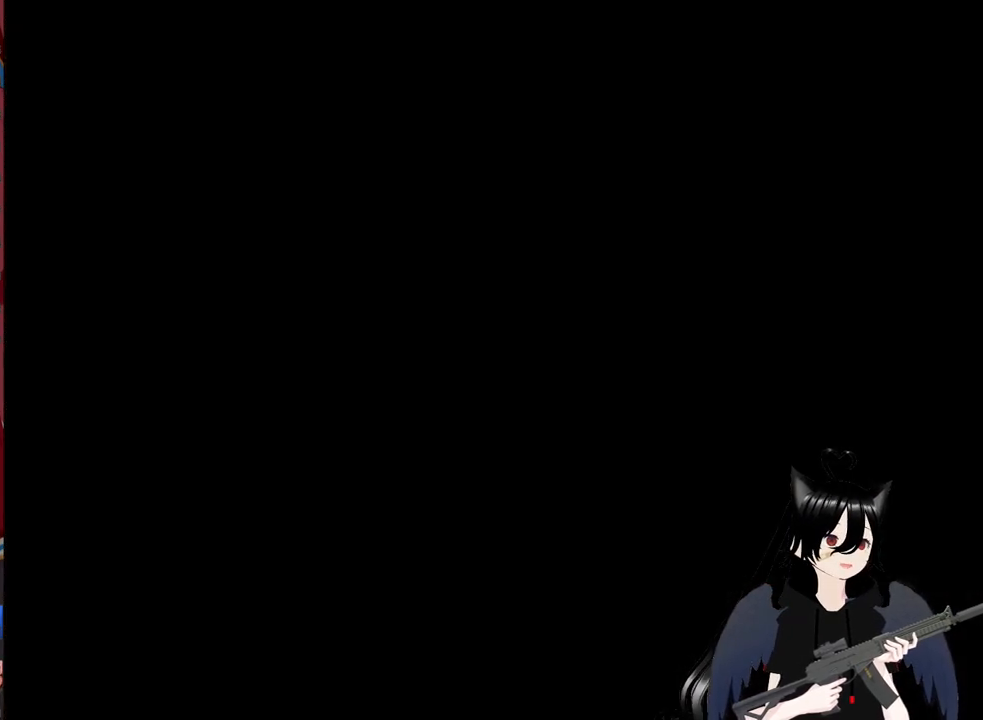
{"keys": [], "mouse": [], "mouse_move": "still", "events": []}
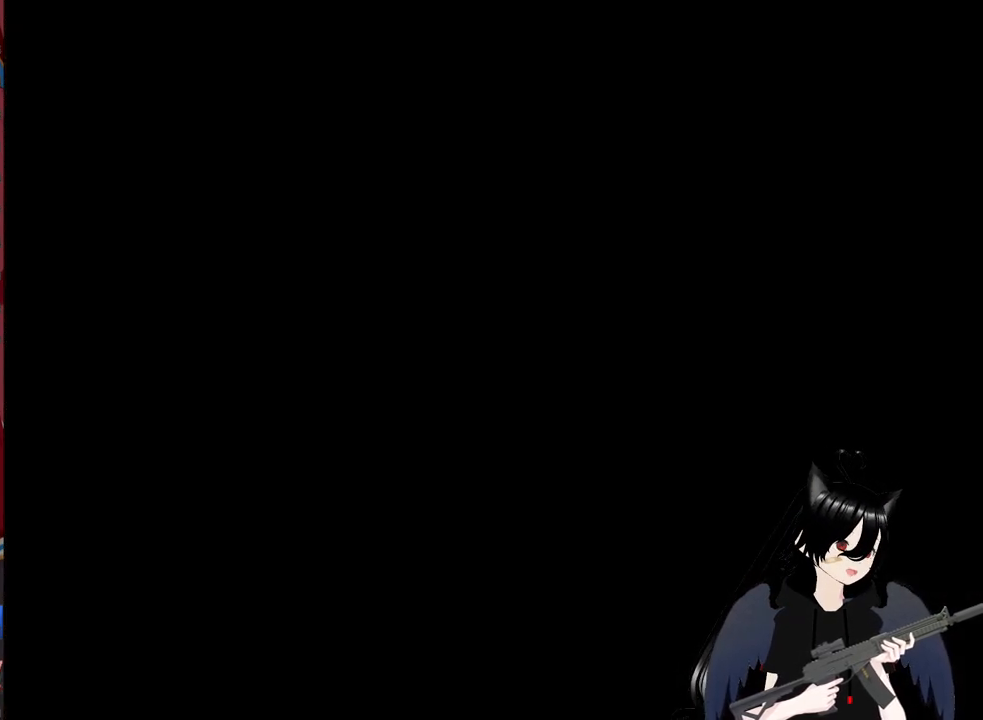
{"keys": [], "mouse": [], "mouse_move": "still", "events": []}
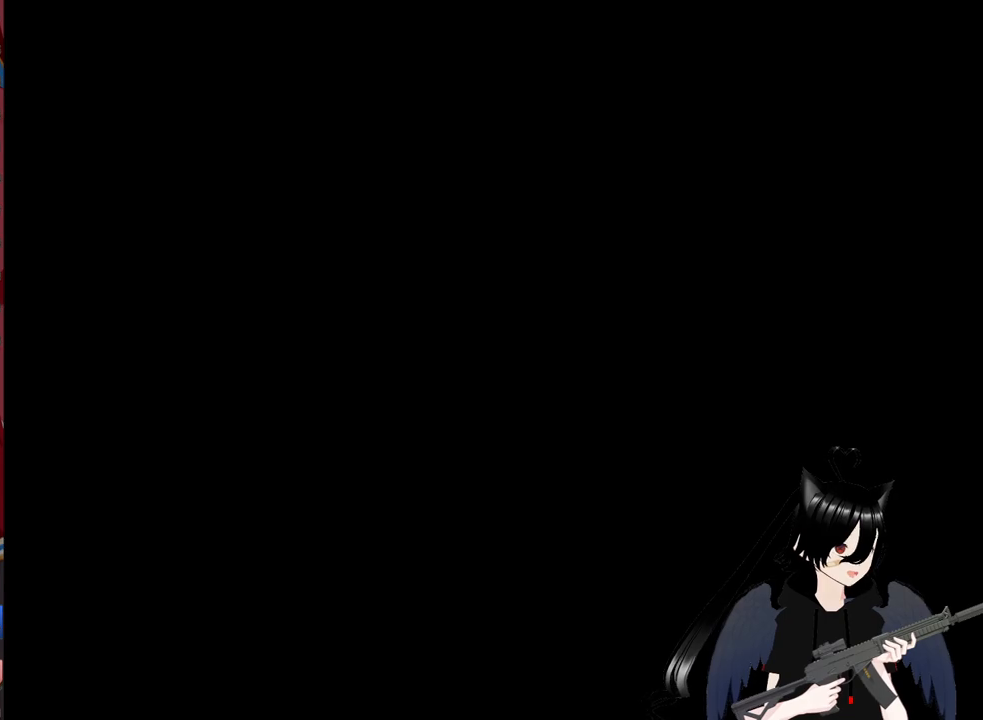
{"keys": ["w"], "mouse": [], "mouse_move": "still", "events": [[280, "w", "down"]]}
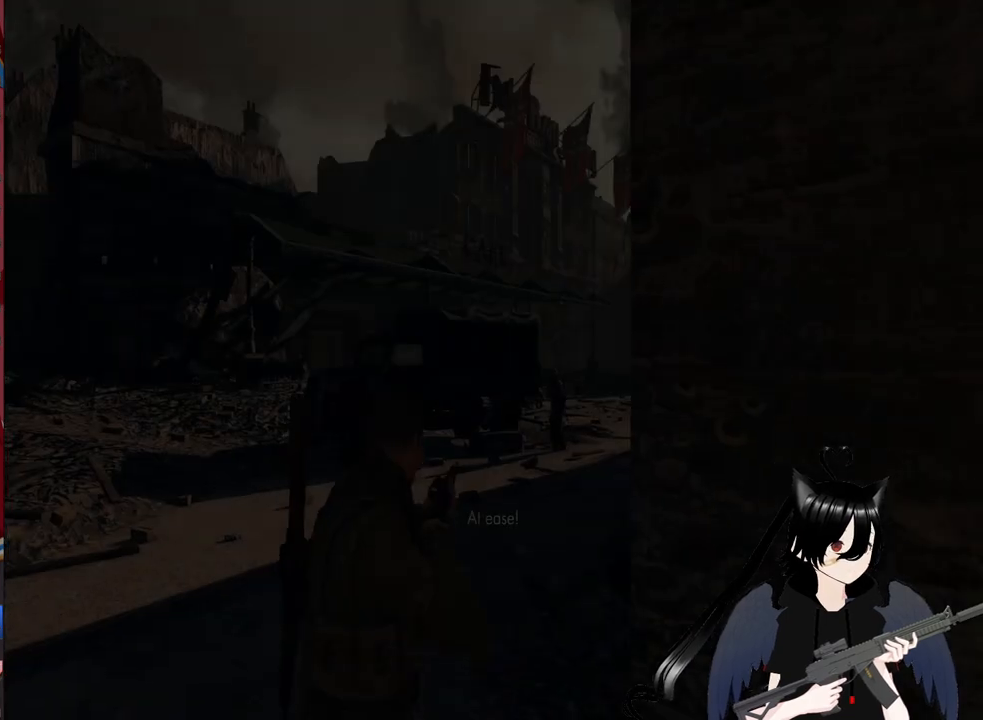
{"keys": ["w"], "mouse": [], "mouse_move": "still", "events": []}
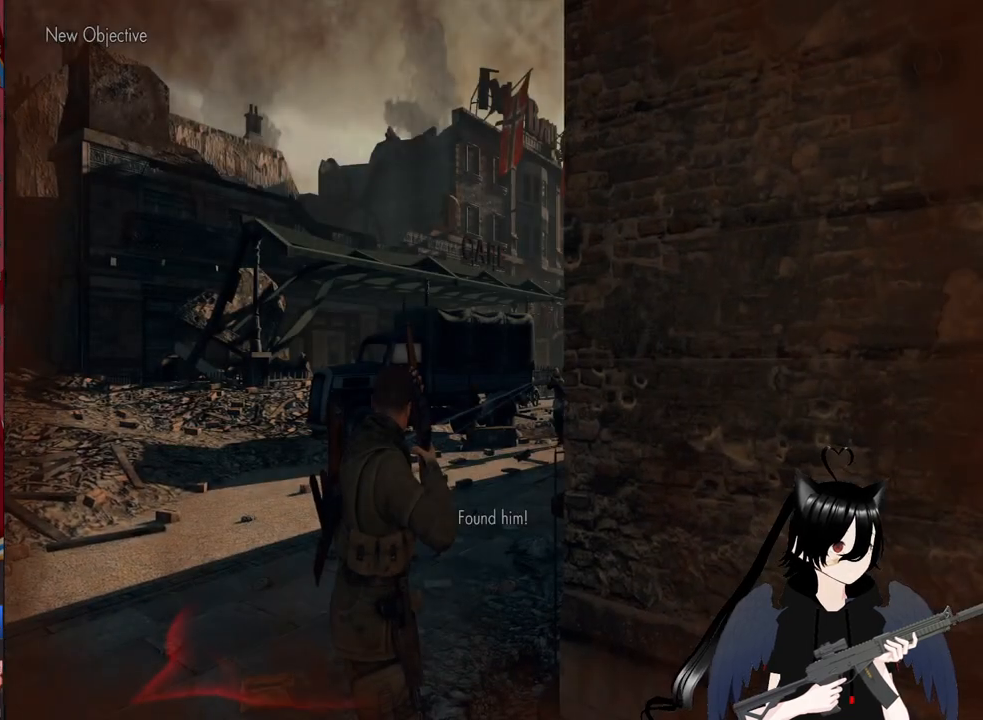
{"keys": ["w"], "mouse": [], "mouse_move": "still", "events": [[320, "w", "up"], [500, "w", "down"]]}
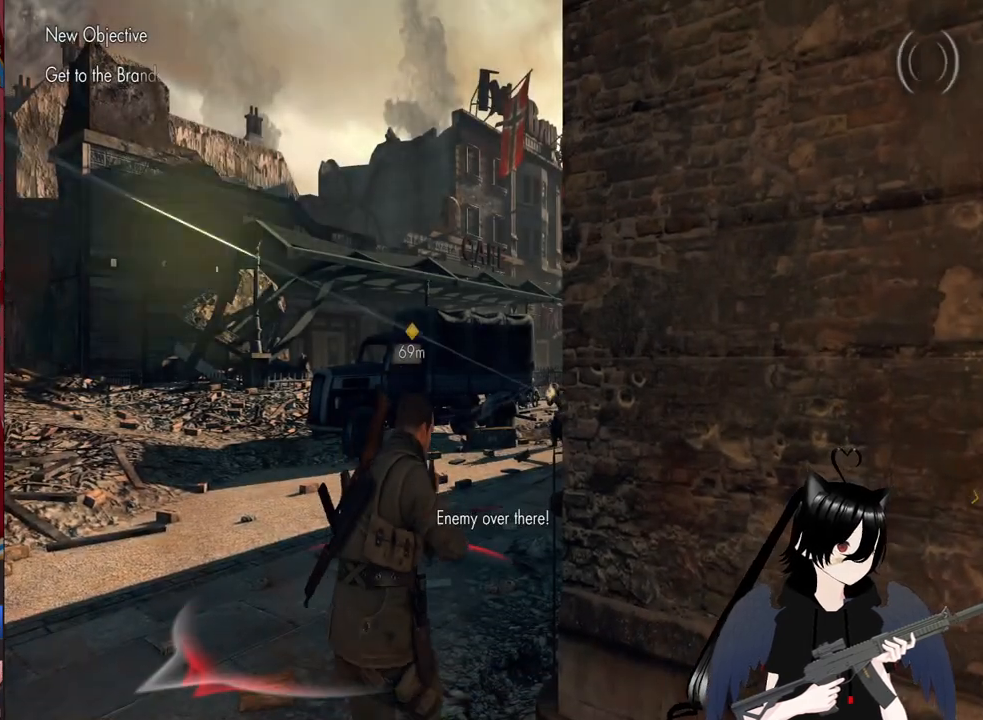
{"keys": ["w"], "mouse": ["right"], "mouse_move": "right", "events": [[300, "mouse_right", "down"]]}
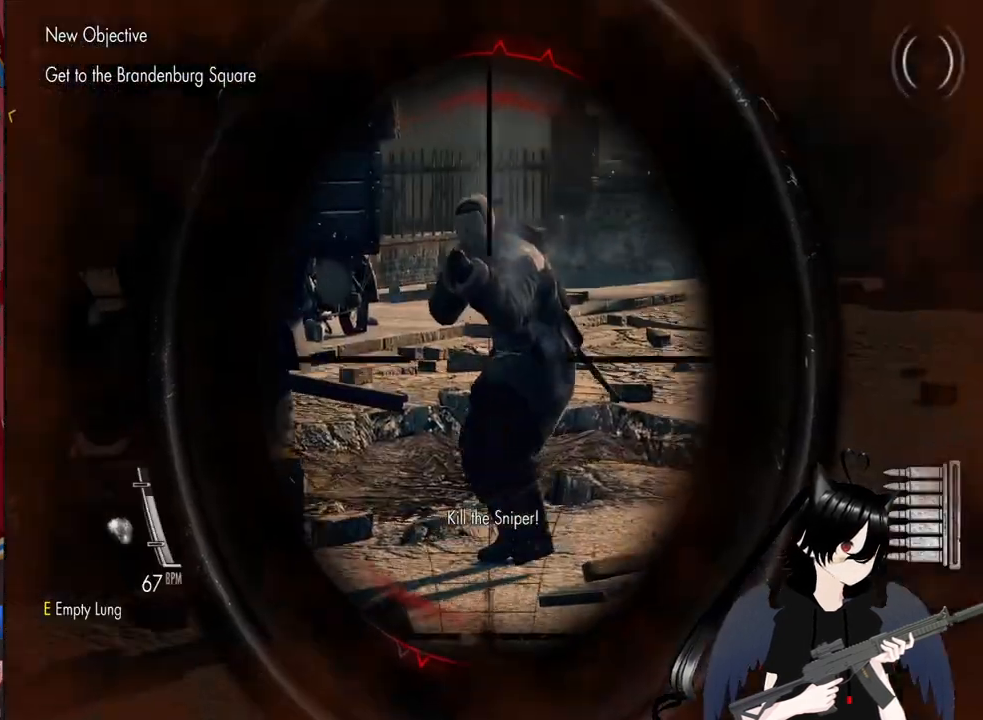
{"keys": ["d", "w"], "mouse": [], "mouse_move": "still", "events": [[300, "mouse_left", "down"], [400, "mouse_left", "up"], [400, "mouse_right", "up"], [500, "d", "down"]]}
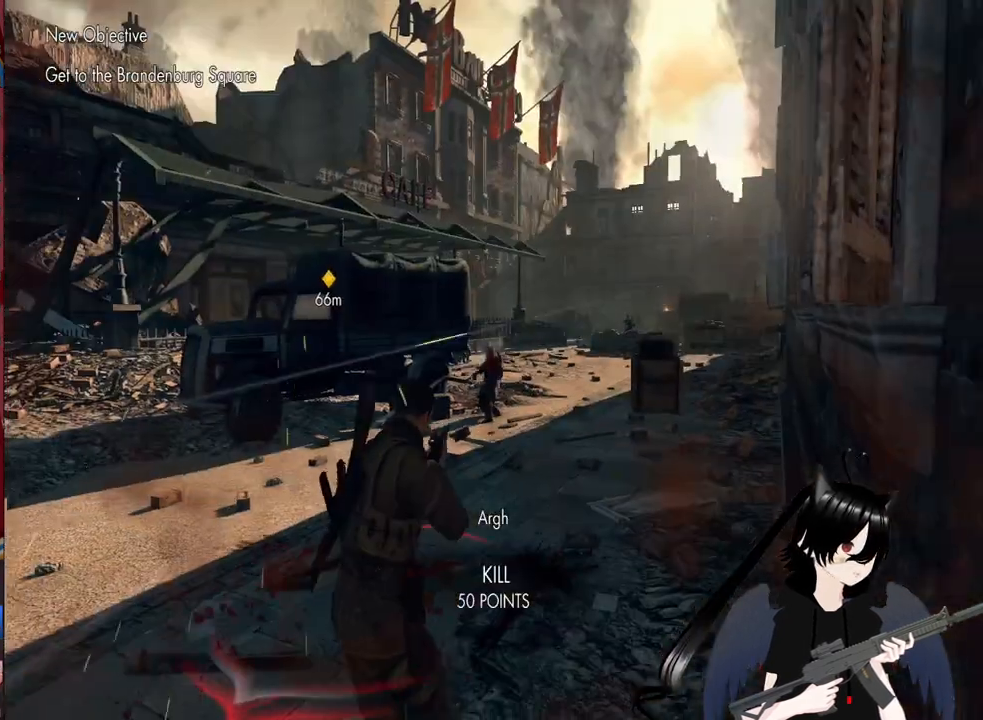
{"keys": ["shift", "w"], "mouse": [], "mouse_move": "still", "events": [[240, "d", "up"], [420, "shift", "down"]]}
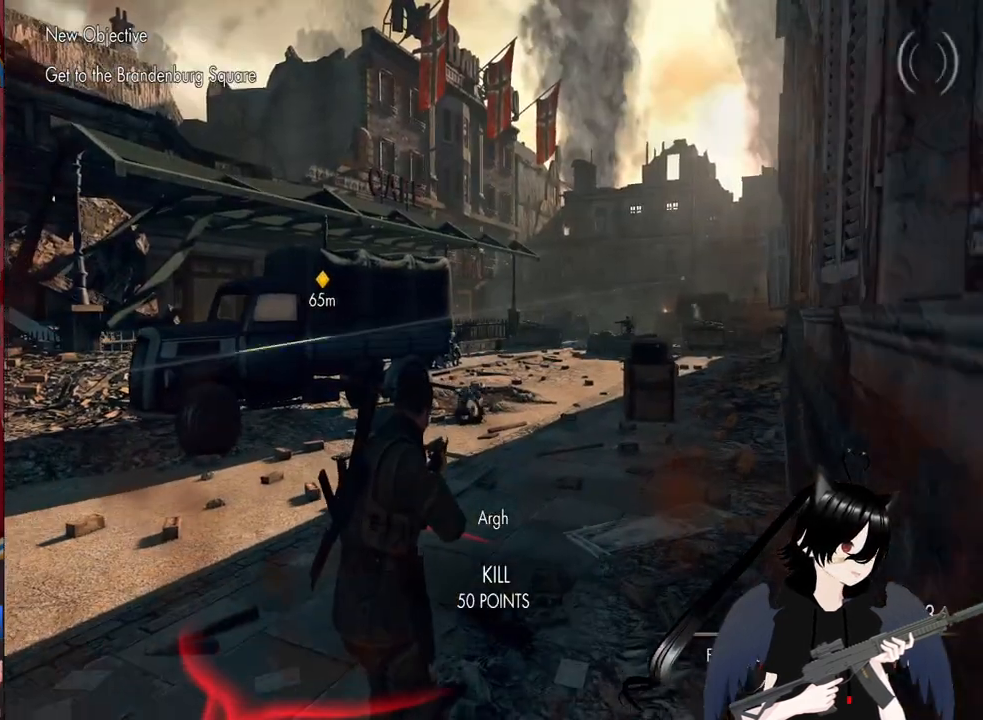
{"keys": ["w"], "mouse": [], "mouse_move": "right", "events": [[340, "shift", "up"]]}
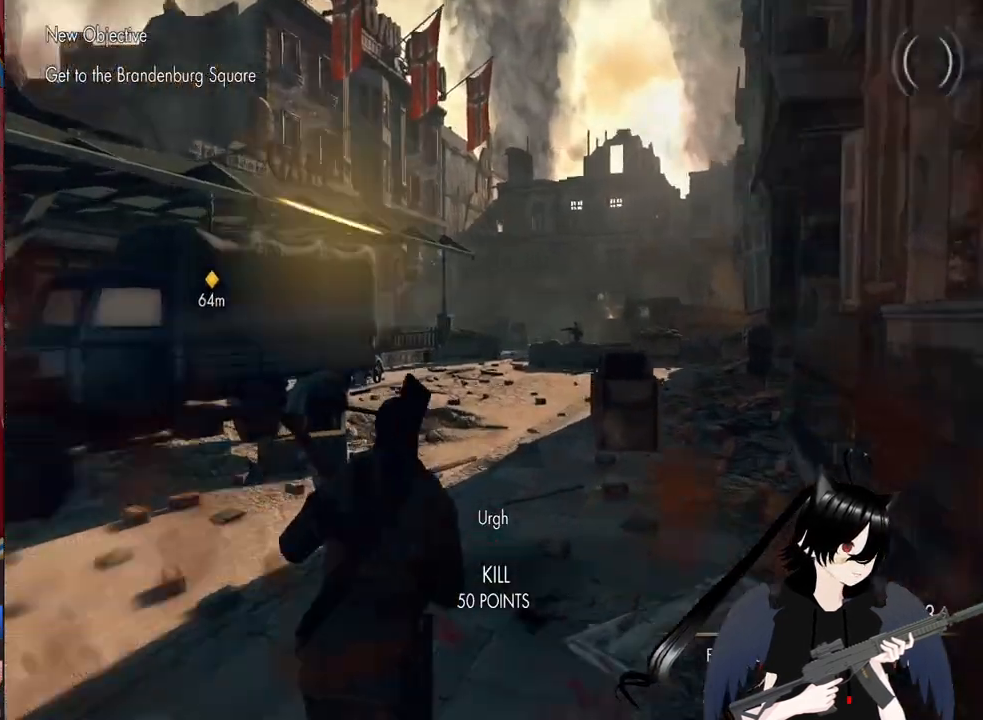
{"keys": ["w"], "mouse": ["right"], "mouse_move": "right", "events": [[20, "mouse_right", "down"], [160, "a", "down"], [360, "a", "up"]]}
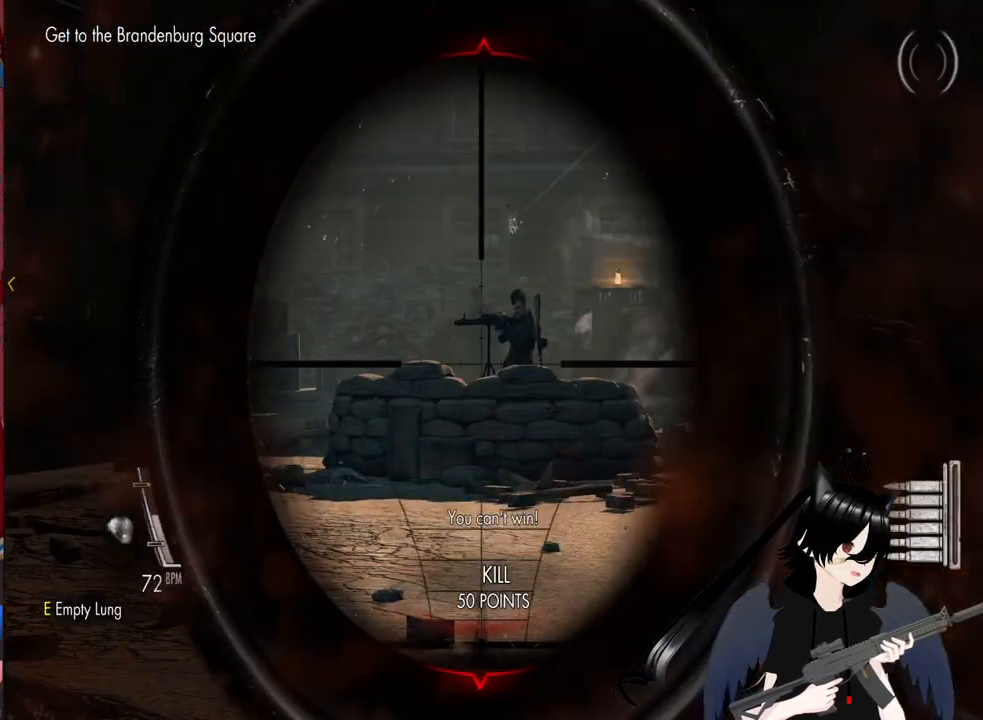
{"keys": ["w"], "mouse": ["left", "right"], "mouse_move": "still", "events": [[500, "mouse_left", "down"]]}
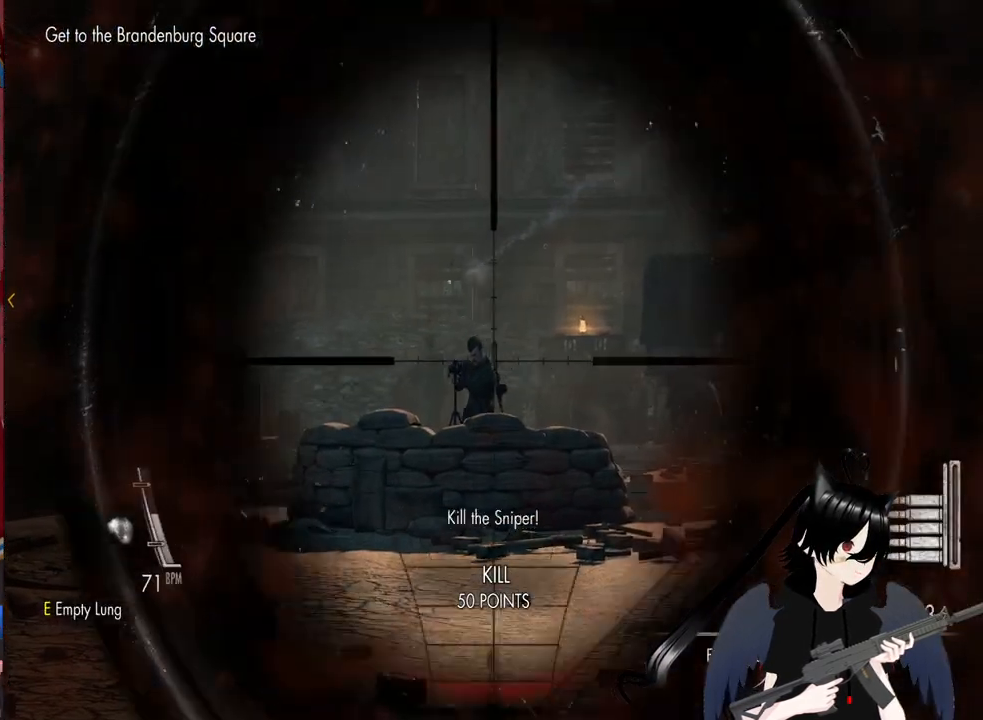
{"keys": ["w"], "mouse": ["right"], "mouse_move": "still", "events": [[160, "mouse_left", "up"], [200, "mouse_right", "up"], [280, "mouse_right", "down"]]}
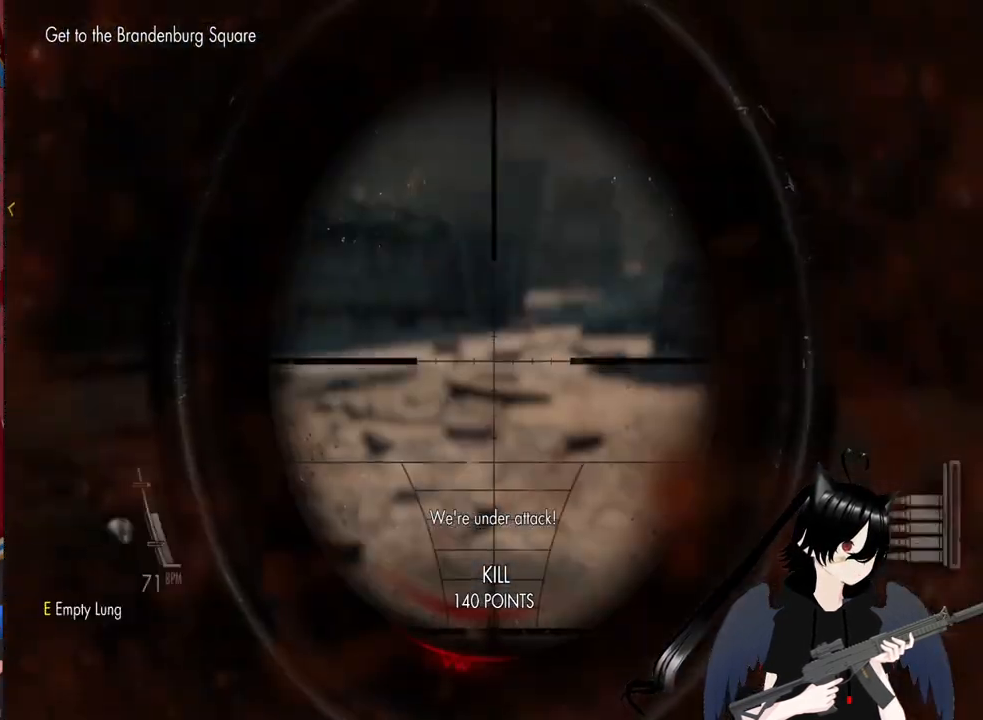
{"keys": ["a", "w"], "mouse": ["right"], "mouse_move": "right", "events": [[220, "a", "down"]]}